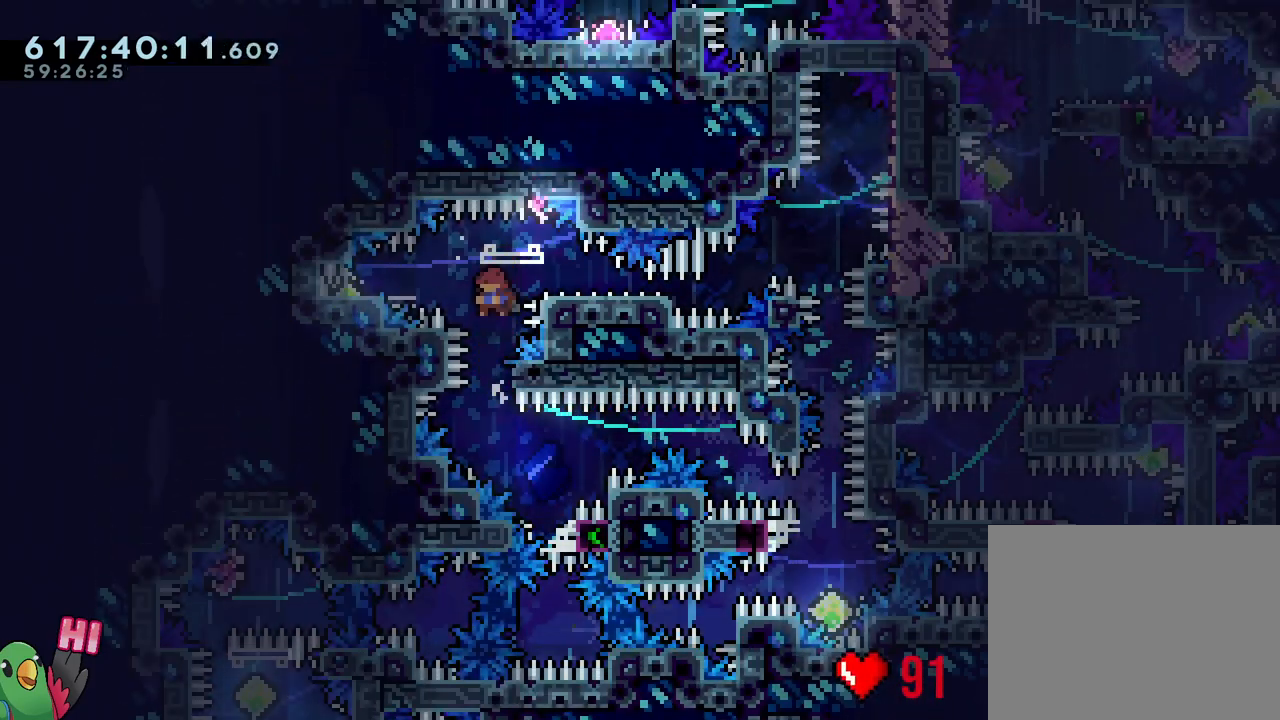
Gameplay with a controller (Nintendo layout); each line is a JSON object with the inputs held at the frame after it. "events" lists button and stick changes between this image and that frame as [ms after this image, input, new state], when the widget could be followed in between. Not read: HOME L3 R3.
{"buttons": ["B", "L2", "R1"], "left_stick": "down-right", "right_stick": "center", "events": [[67, "Y", "up"], [117, "B", "up"], [183, "B", "down"], [183, "left_stick", "down-right"], [300, "Y", "down"], [433, "Y", "up"]]}
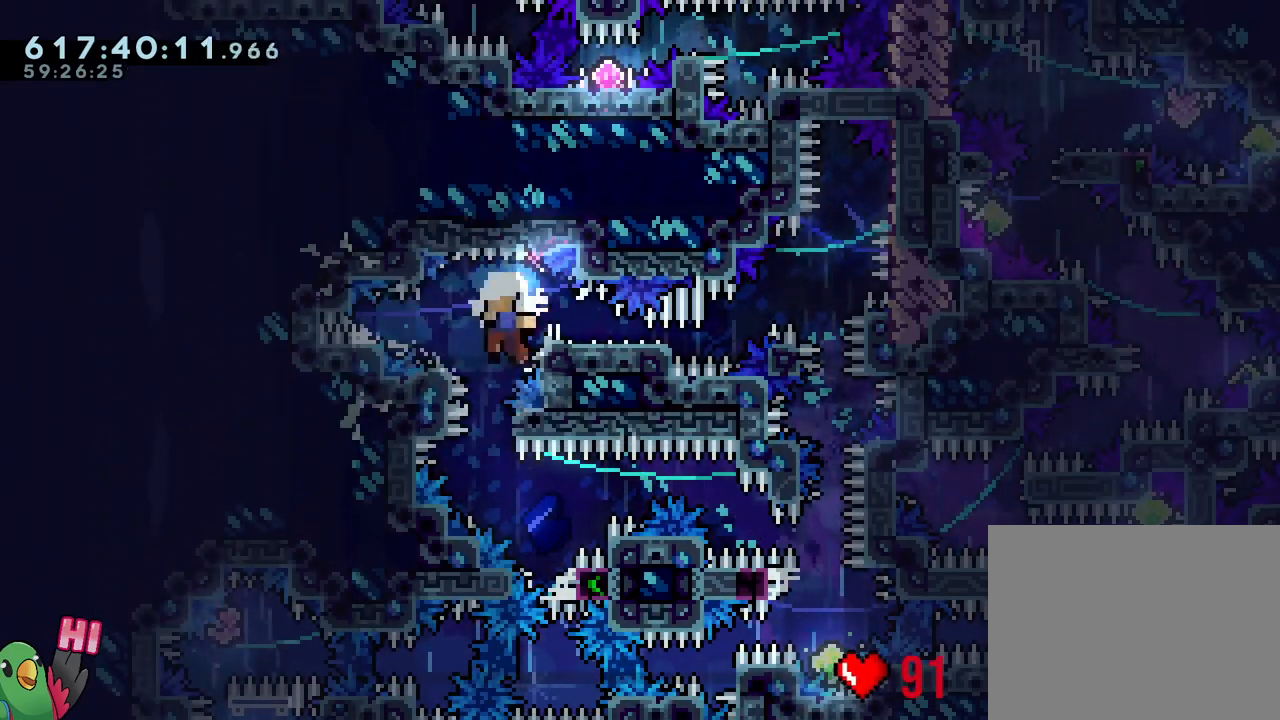
{"buttons": ["R1"], "left_stick": "center", "right_stick": "center", "events": [[50, "Y", "down"], [50, "left_stick", "up-right"], [200, "Y", "up"], [250, "B", "up"], [250, "L2", "up"], [250, "R1", "up"], [317, "left_stick", "center"], [400, "B", "down"], [450, "R1", "down"], [500, "B", "up"]]}
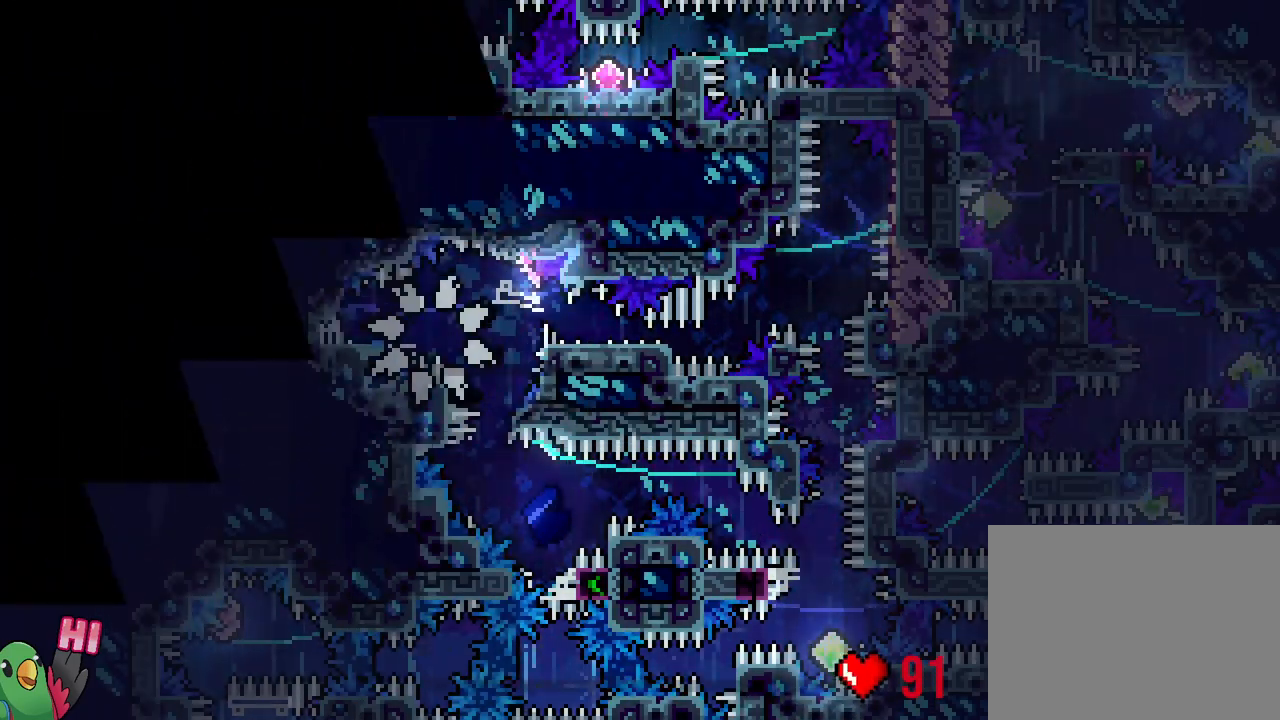
{"buttons": [], "left_stick": "center", "right_stick": "center", "events": [[83, "B", "down"], [100, "R1", "up"], [233, "B", "up"]]}
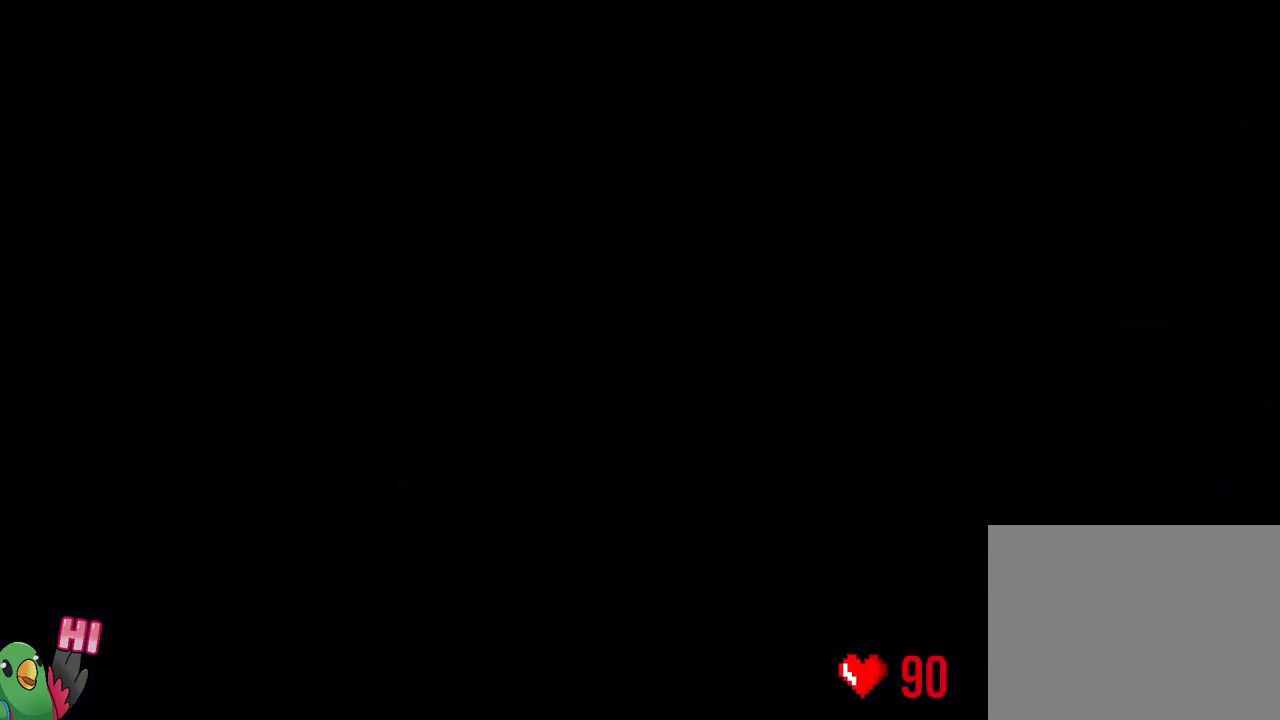
{"buttons": [], "left_stick": "center", "right_stick": "center", "events": [[417, "R2", "down"], [467, "R2", "up"]]}
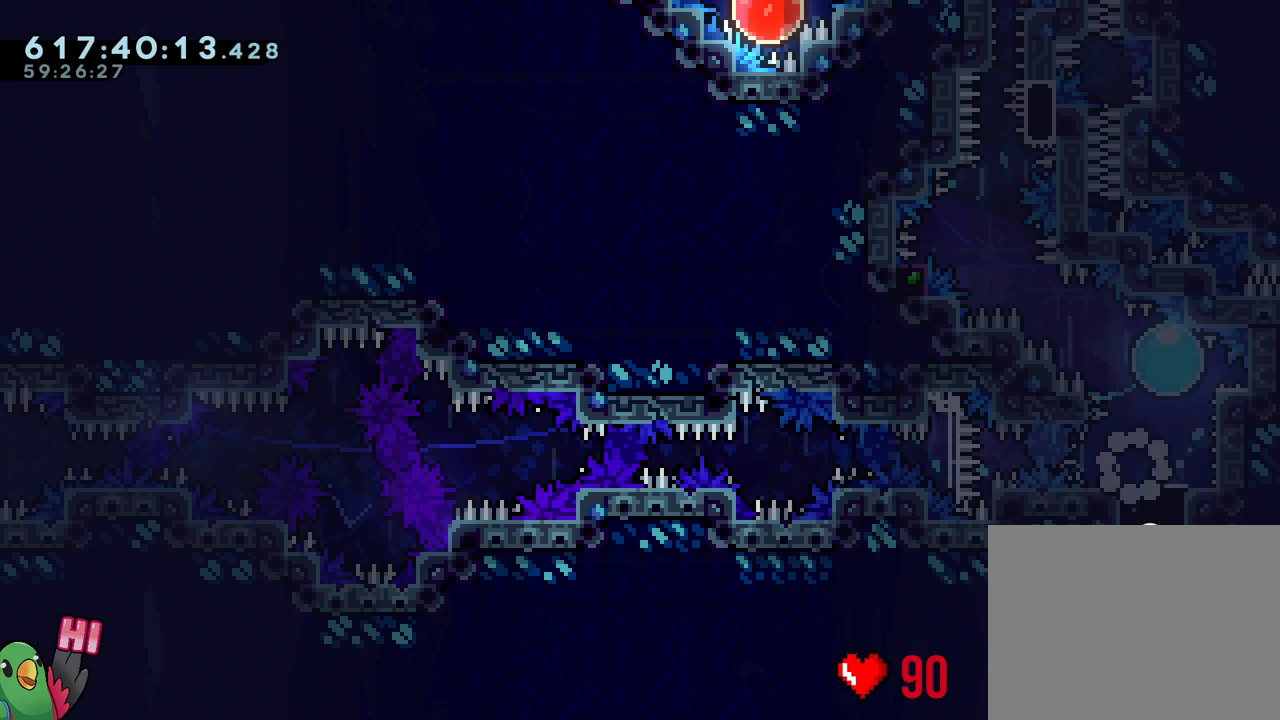
{"buttons": [], "left_stick": "center", "right_stick": "center", "events": []}
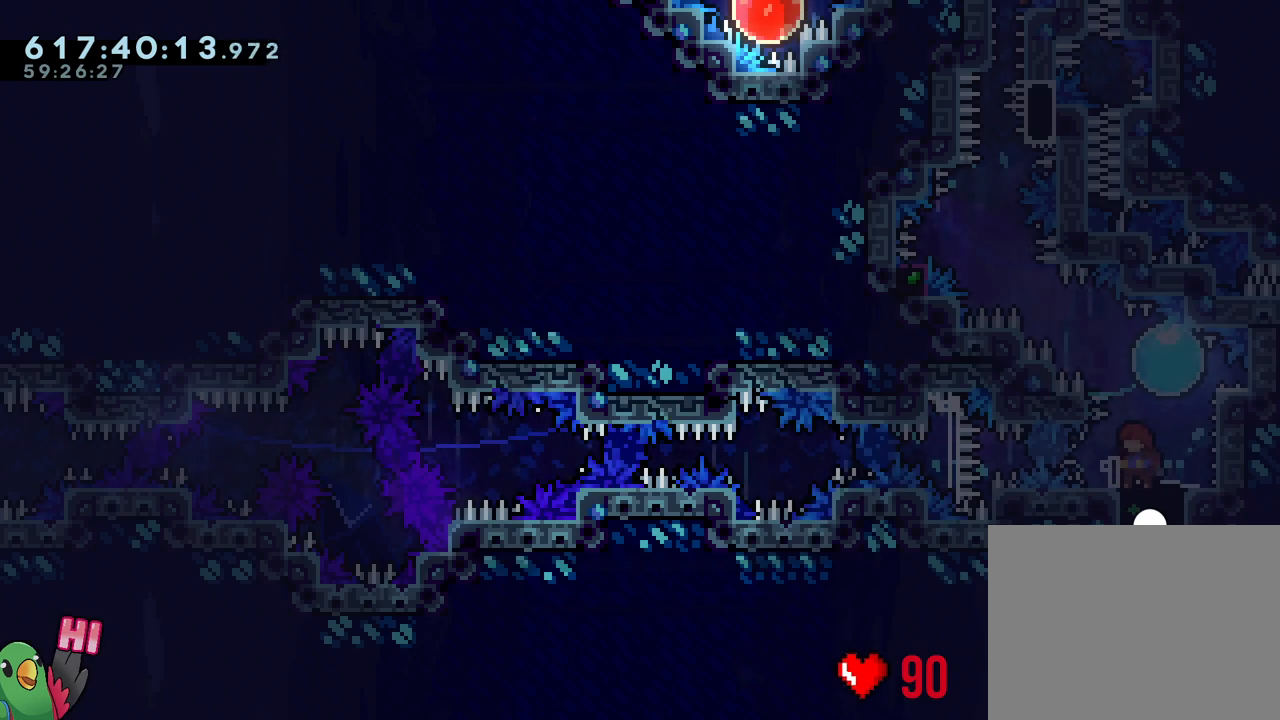
{"buttons": [], "left_stick": "center", "right_stick": "center", "events": []}
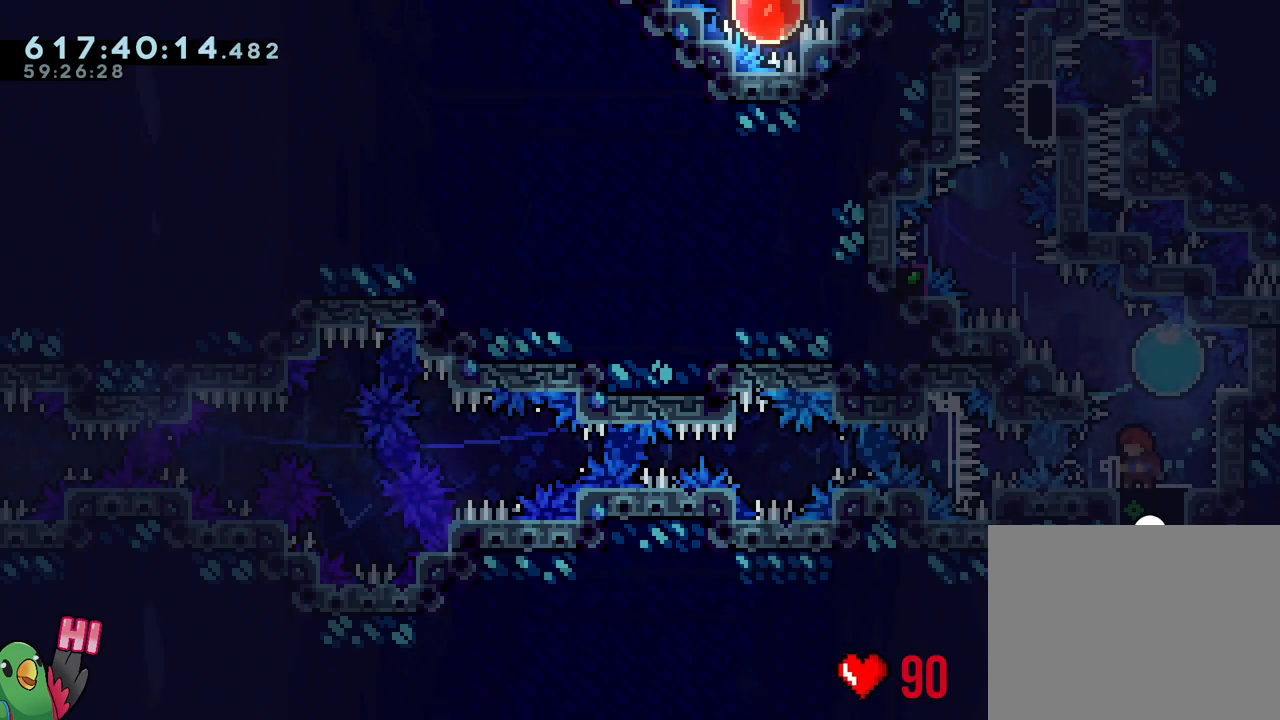
{"buttons": ["R2"], "left_stick": "center", "right_stick": "center", "events": [[400, "R2", "down"]]}
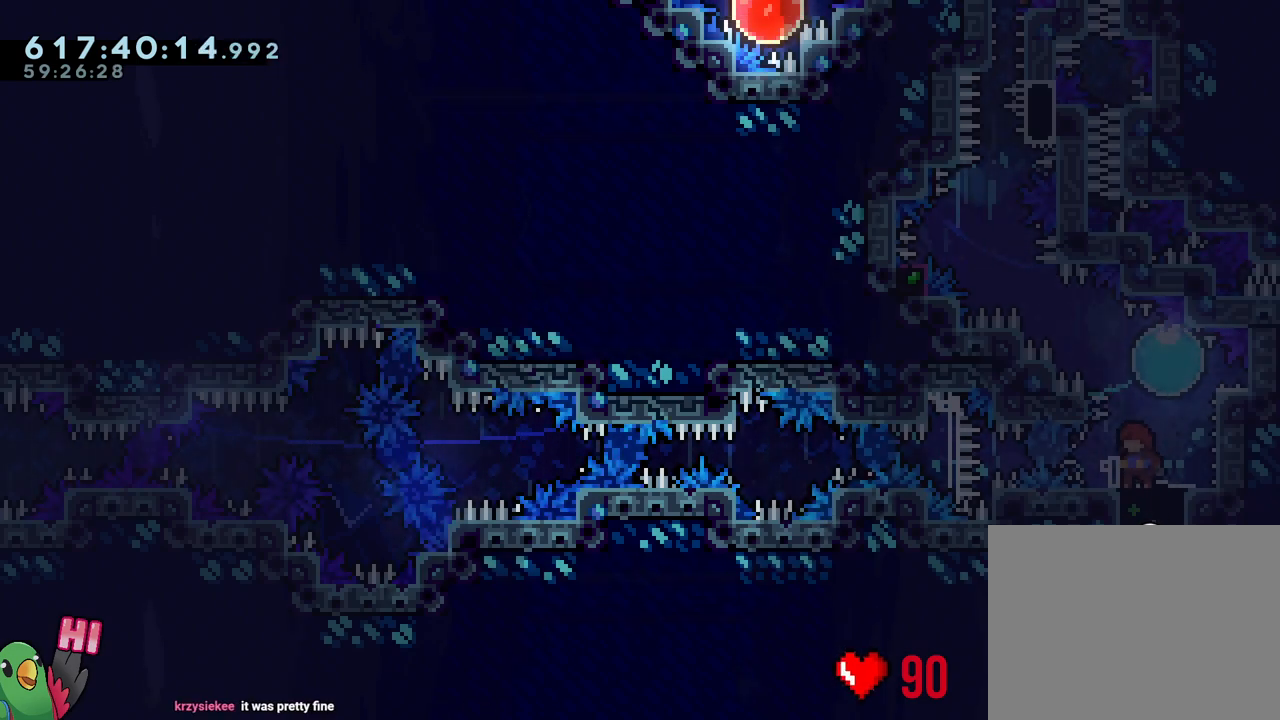
{"buttons": [], "left_stick": "center", "right_stick": "center", "events": [[17, "R2", "up"]]}
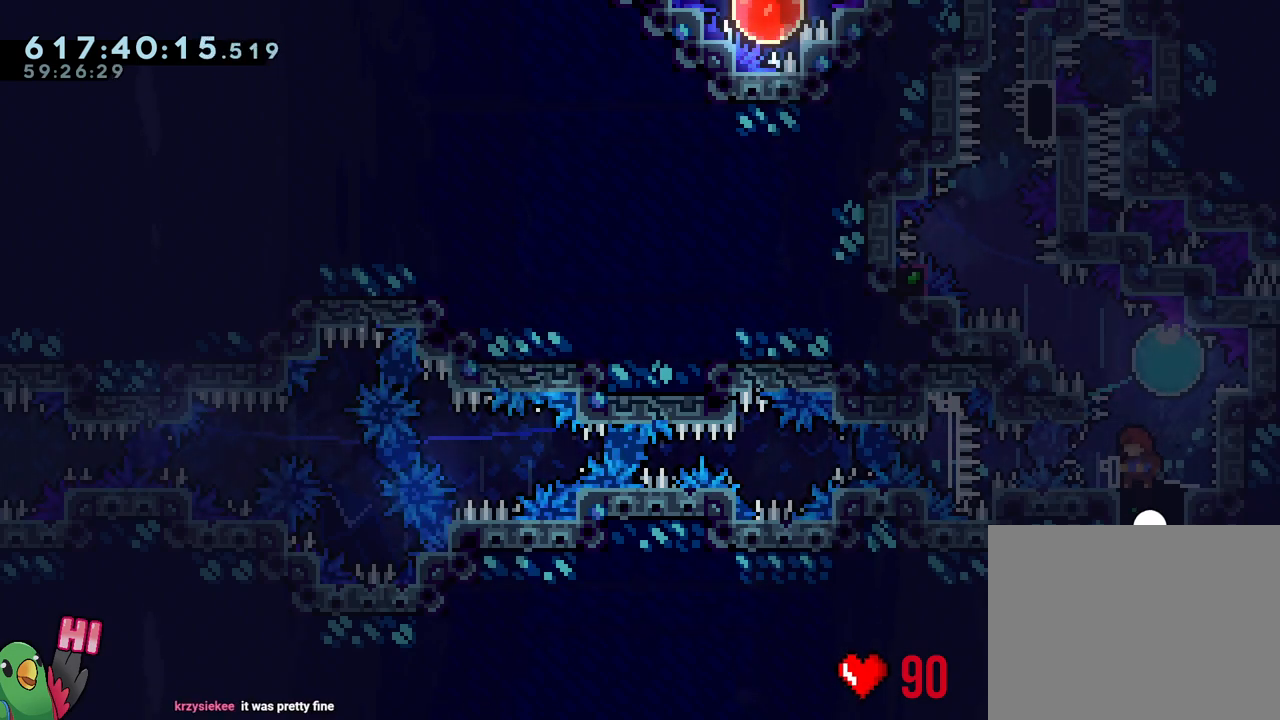
{"buttons": [], "left_stick": "center", "right_stick": "center", "events": []}
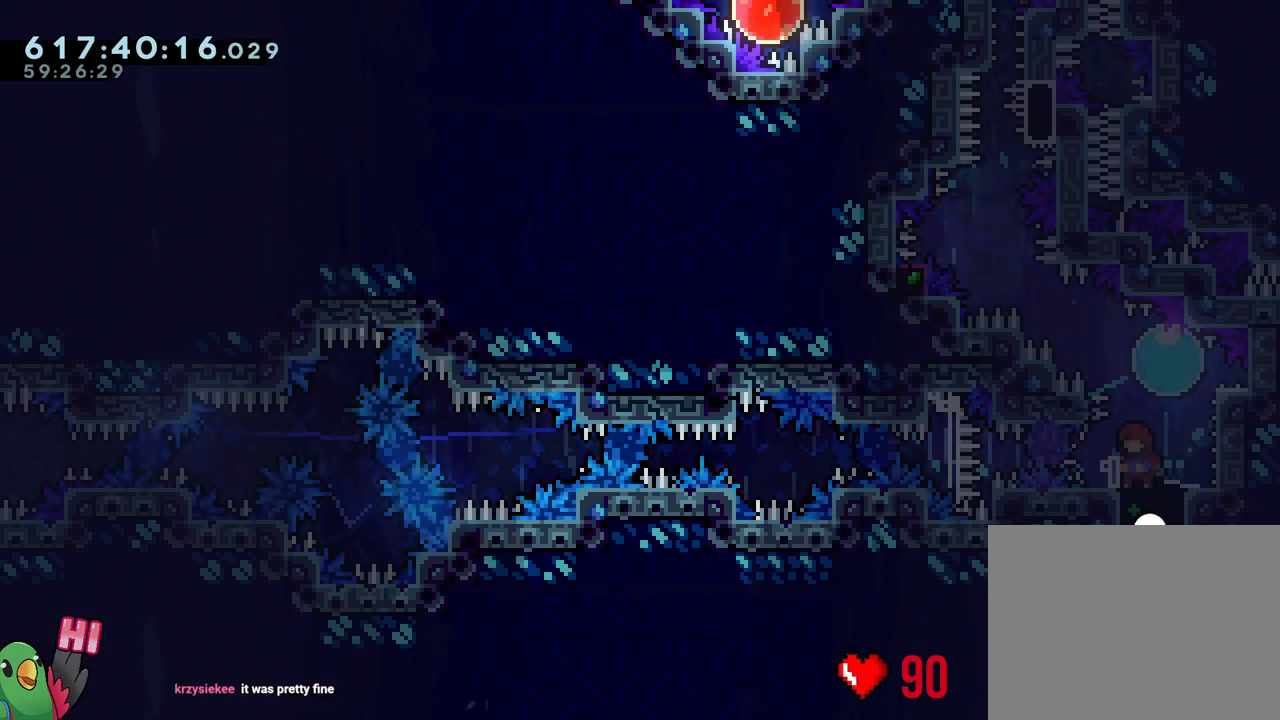
{"buttons": ["R2"], "left_stick": "center", "right_stick": "center", "events": [[350, "R2", "down"]]}
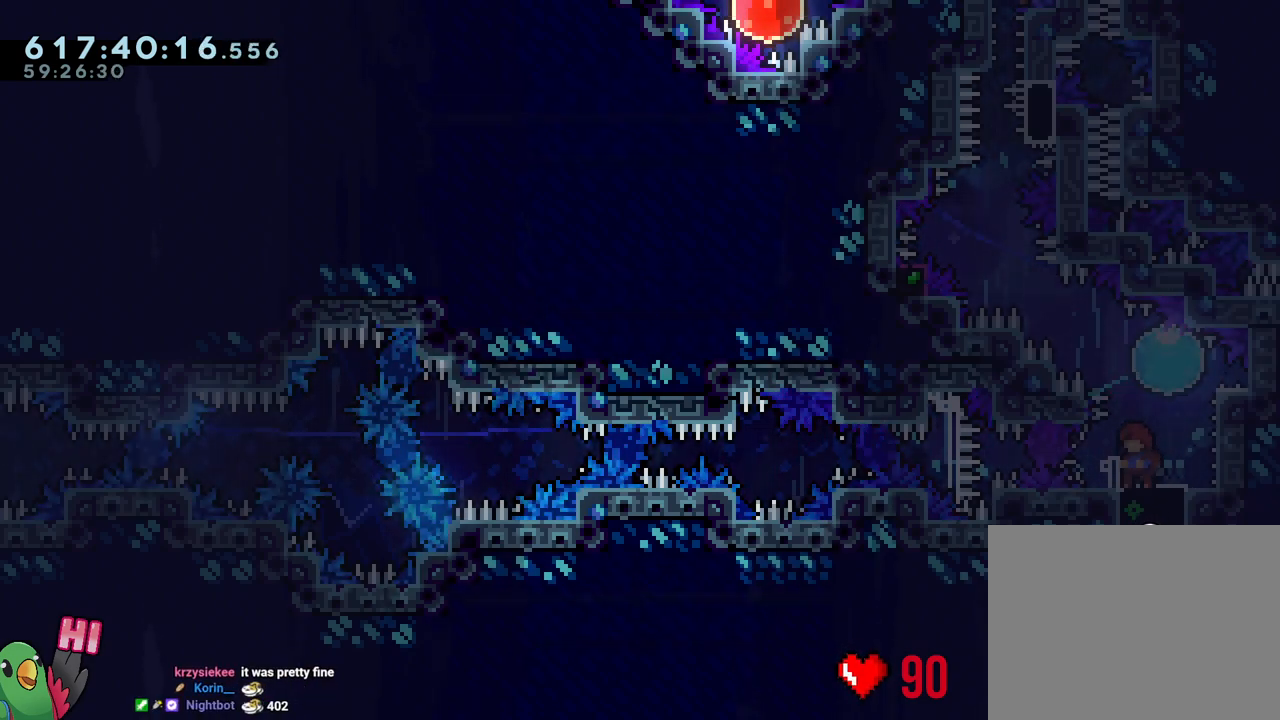
{"buttons": [], "left_stick": "center", "right_stick": "center", "events": [[67, "R2", "up"]]}
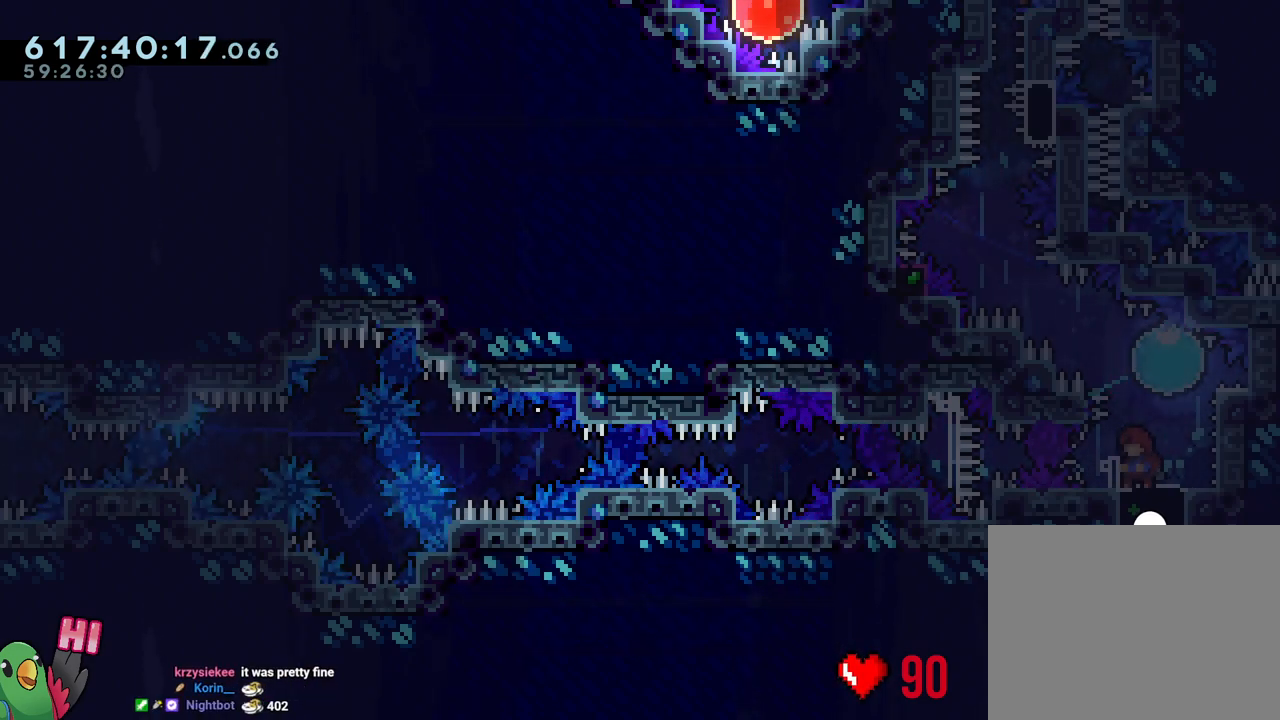
{"buttons": [], "left_stick": "center", "right_stick": "center", "events": []}
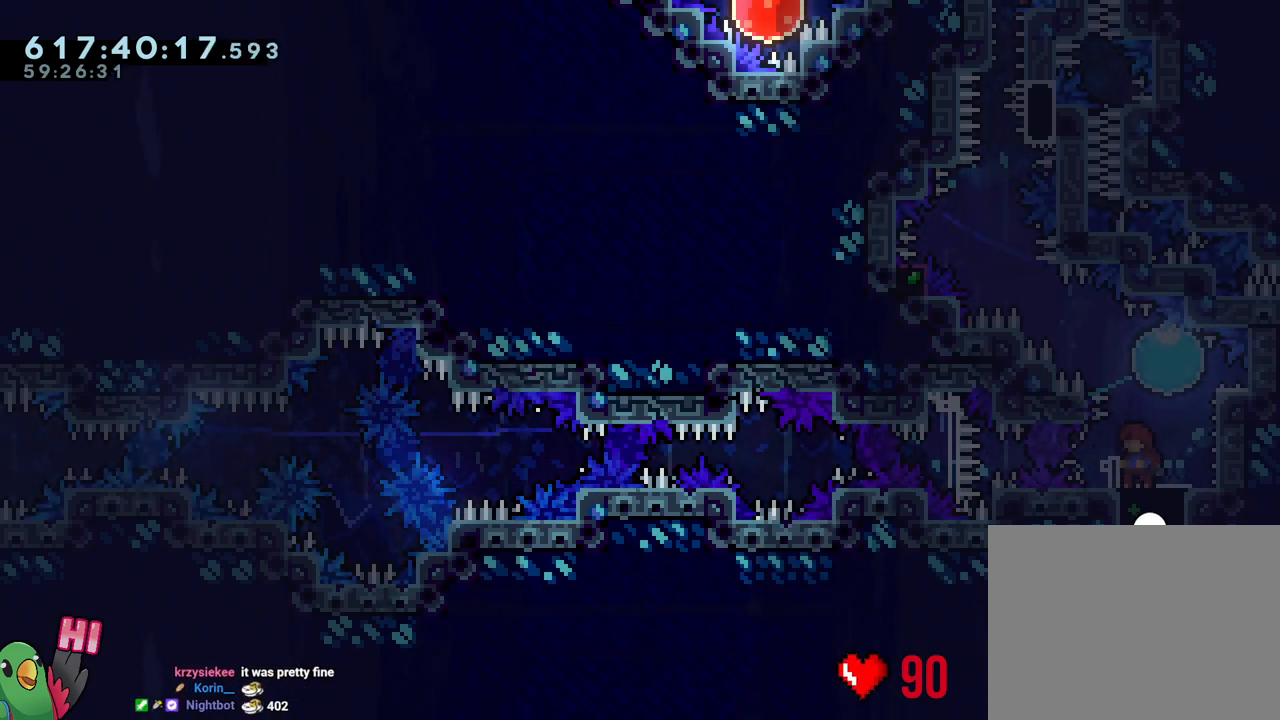
{"buttons": ["R2"], "left_stick": "center", "right_stick": "center", "events": [[400, "R2", "down"]]}
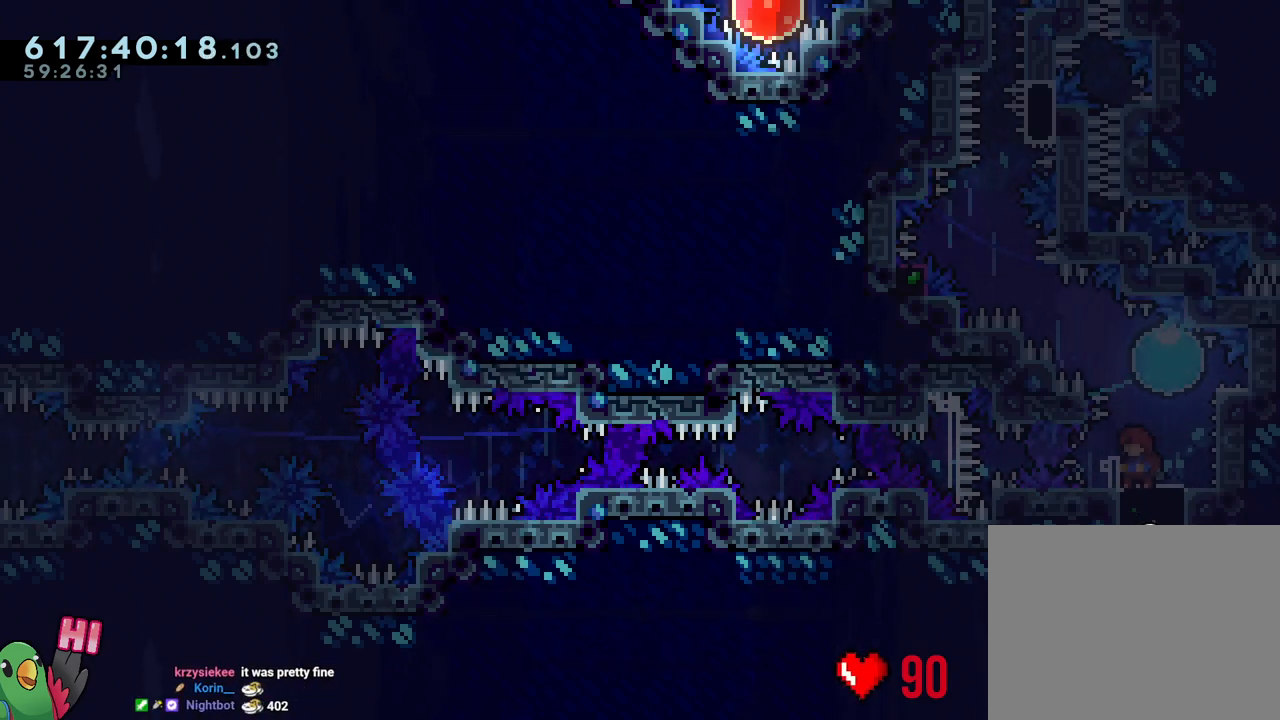
{"buttons": [], "left_stick": "center", "right_stick": "center", "events": [[117, "R2", "up"]]}
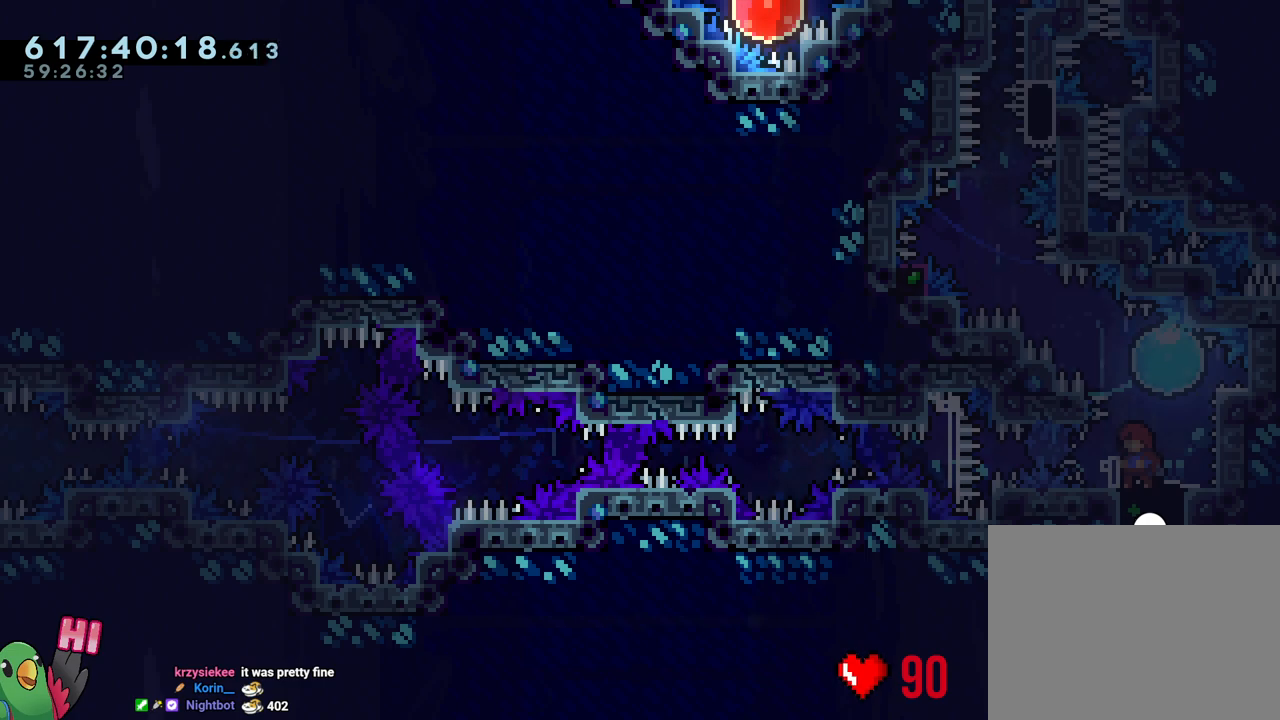
{"buttons": [], "left_stick": "center", "right_stick": "center", "events": []}
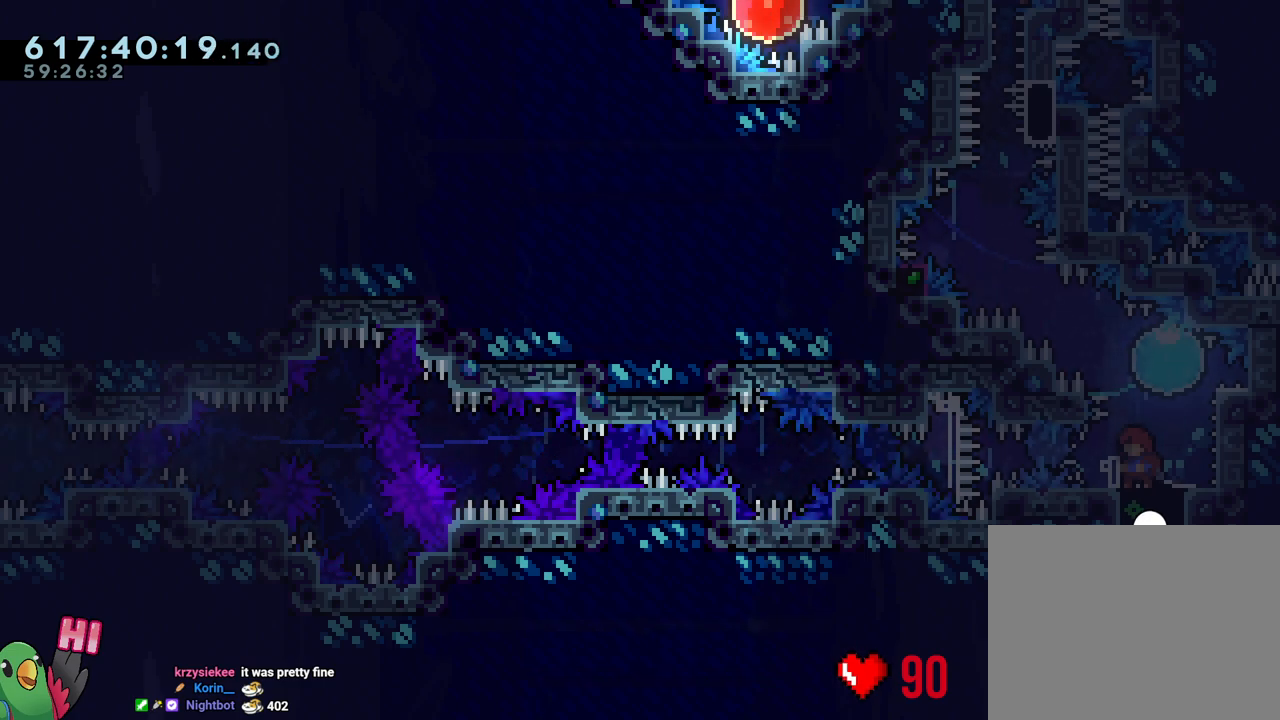
{"buttons": ["R2"], "left_stick": "center", "right_stick": "center", "events": [[483, "R2", "down"]]}
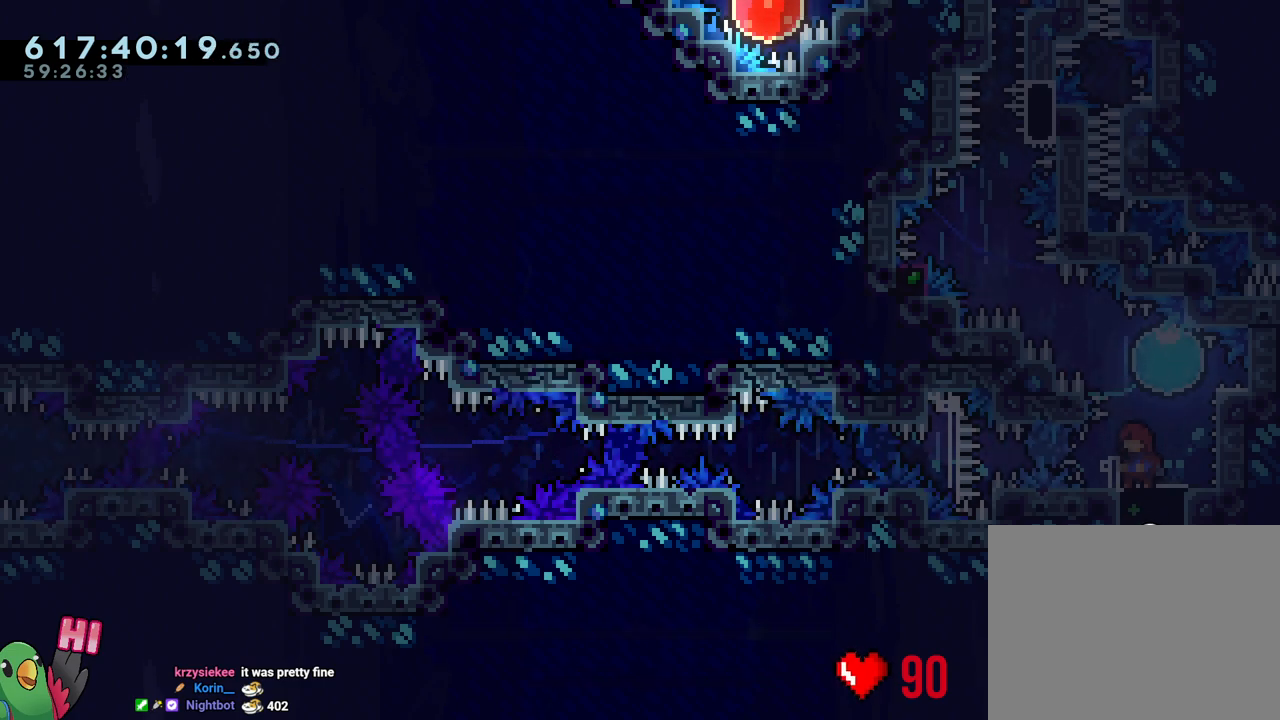
{"buttons": [], "left_stick": "center", "right_stick": "center", "events": [[150, "R2", "up"]]}
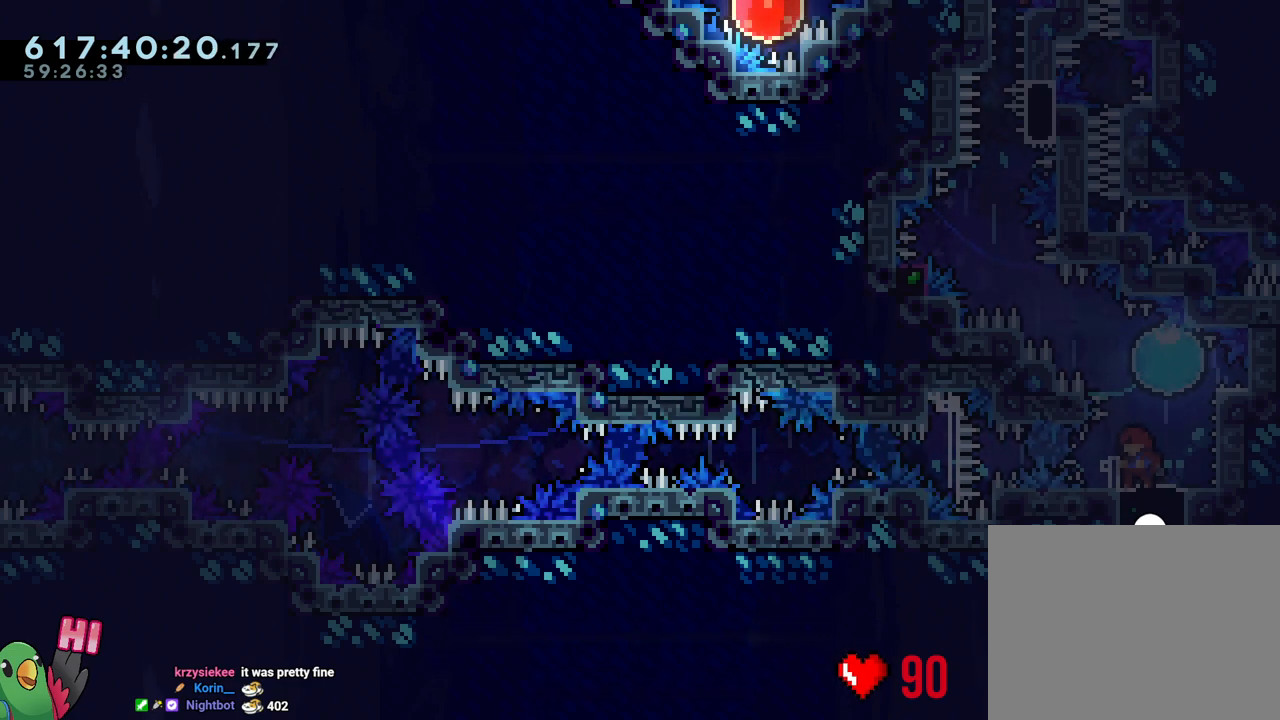
{"buttons": [], "left_stick": "center", "right_stick": "center", "events": []}
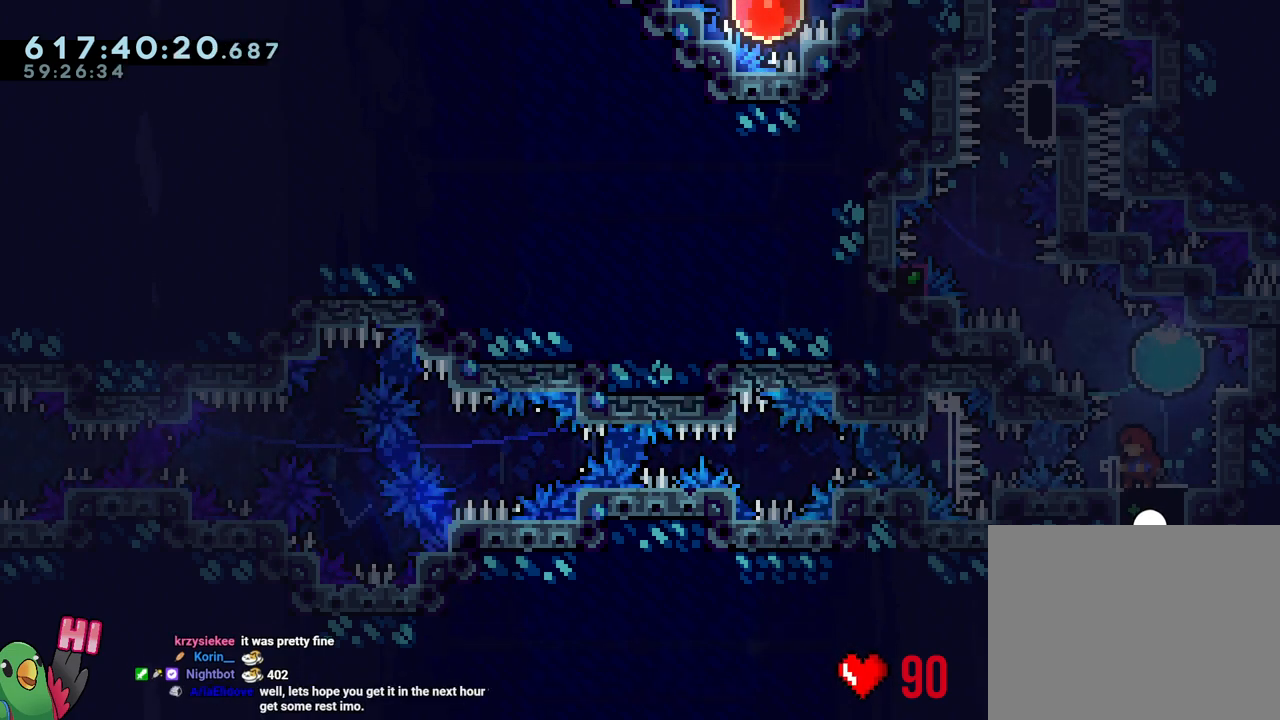
{"buttons": [], "left_stick": "center", "right_stick": "center", "events": []}
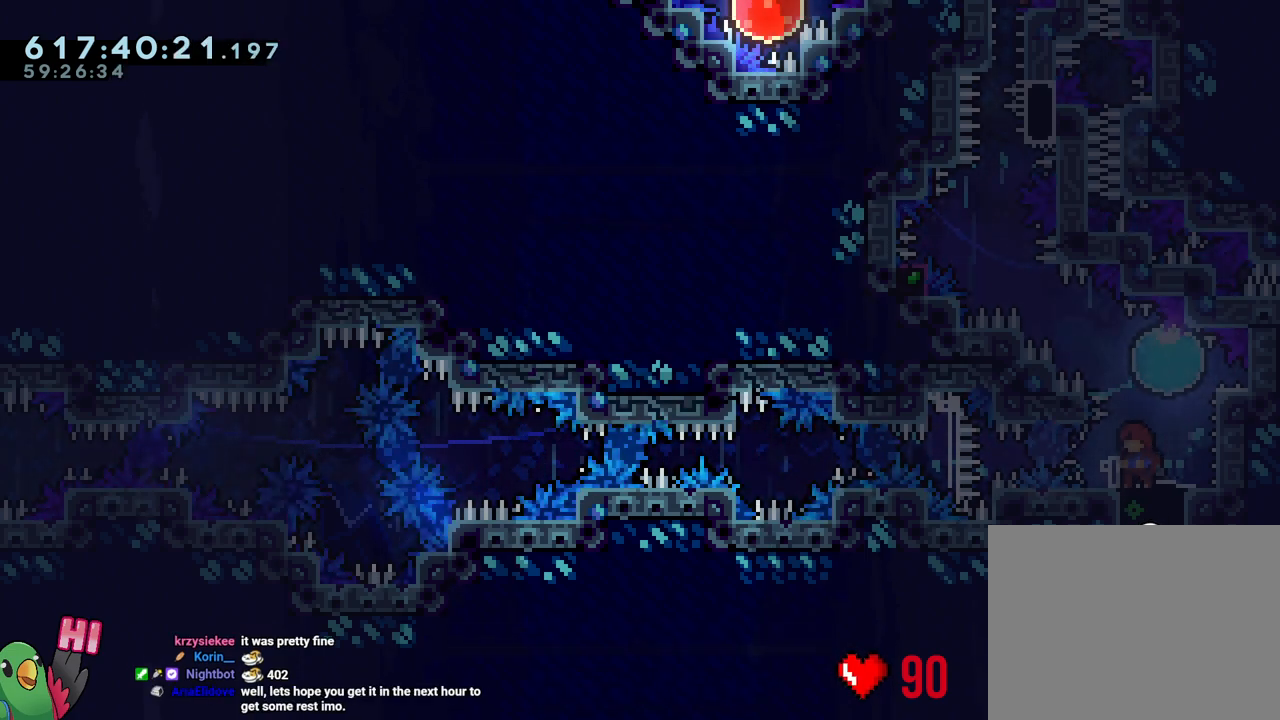
{"buttons": ["L2"], "left_stick": "center", "right_stick": "center", "events": [[50, "R2", "down"], [183, "R2", "up"], [450, "L2", "down"]]}
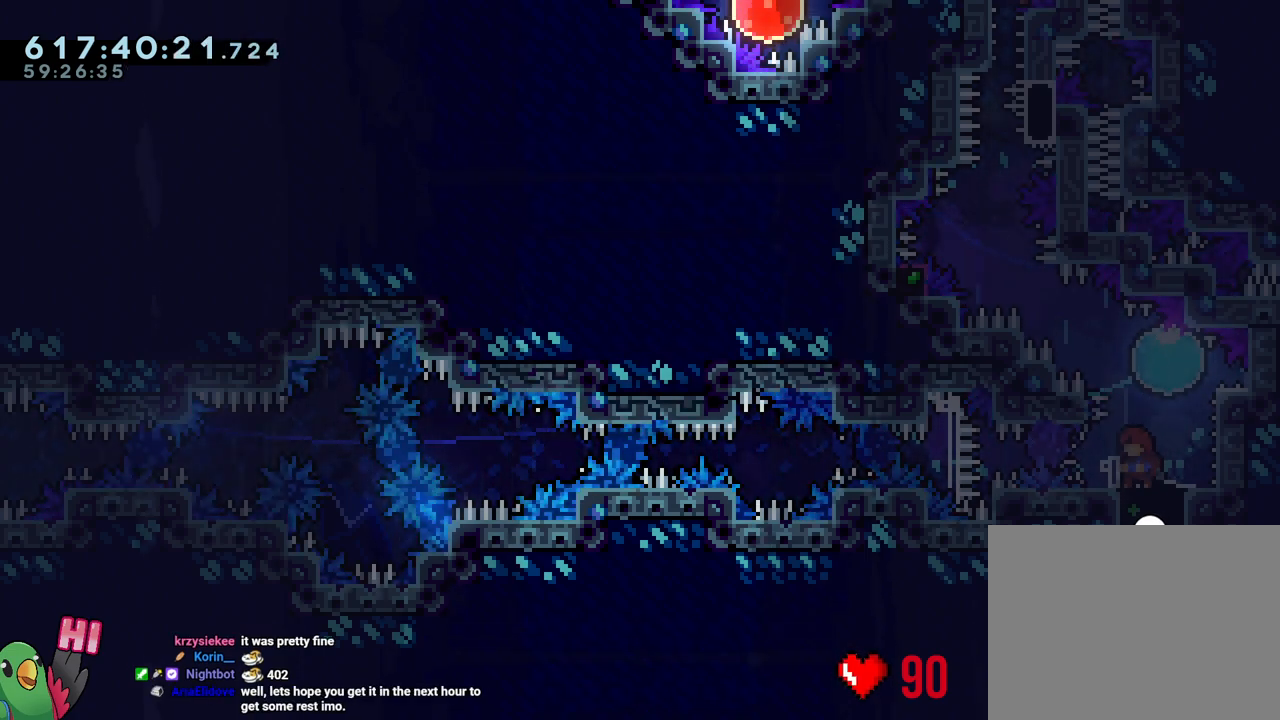
{"buttons": ["L2"], "left_stick": "up-left", "right_stick": "center", "events": [[317, "Y", "down"], [317, "left_stick", "up-right"], [500, "Y", "up"], [500, "left_stick", "up-left"]]}
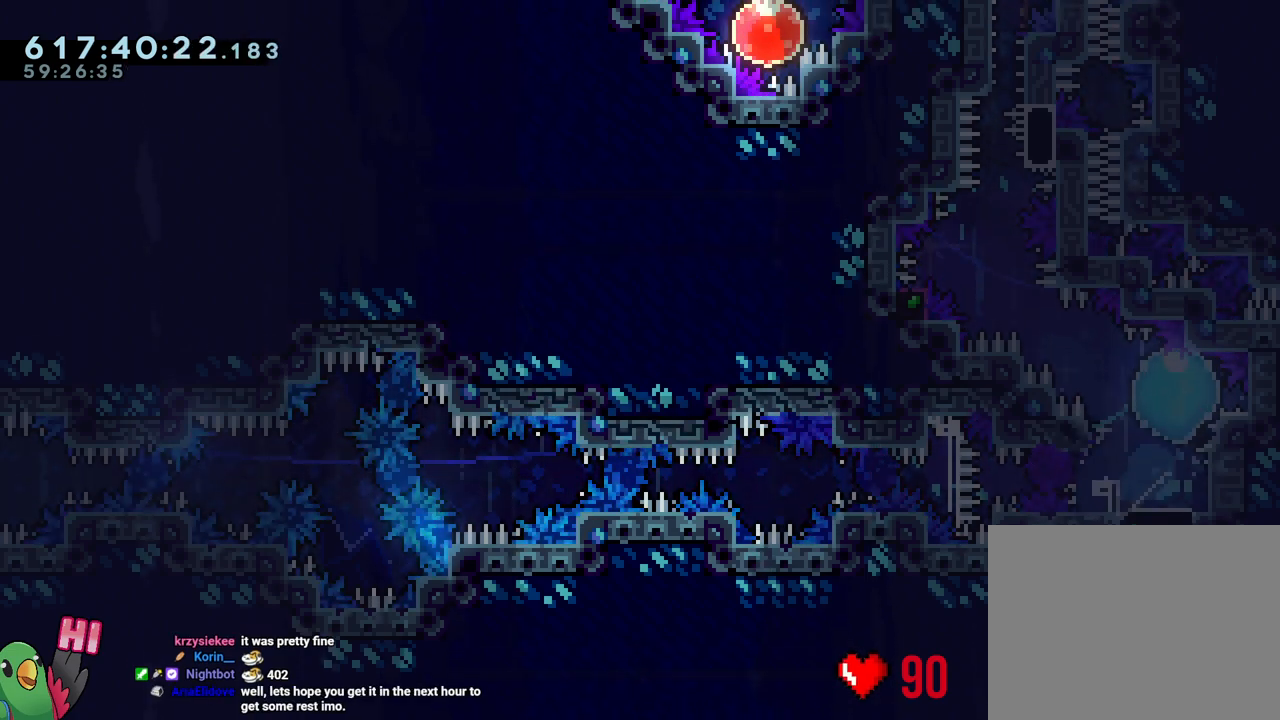
{"buttons": ["B"], "left_stick": "center", "right_stick": "center", "events": [[33, "L2", "up"], [117, "left_stick", "center"], [300, "B", "down"], [367, "right_stick", "up-left"], [467, "right_stick", "center"]]}
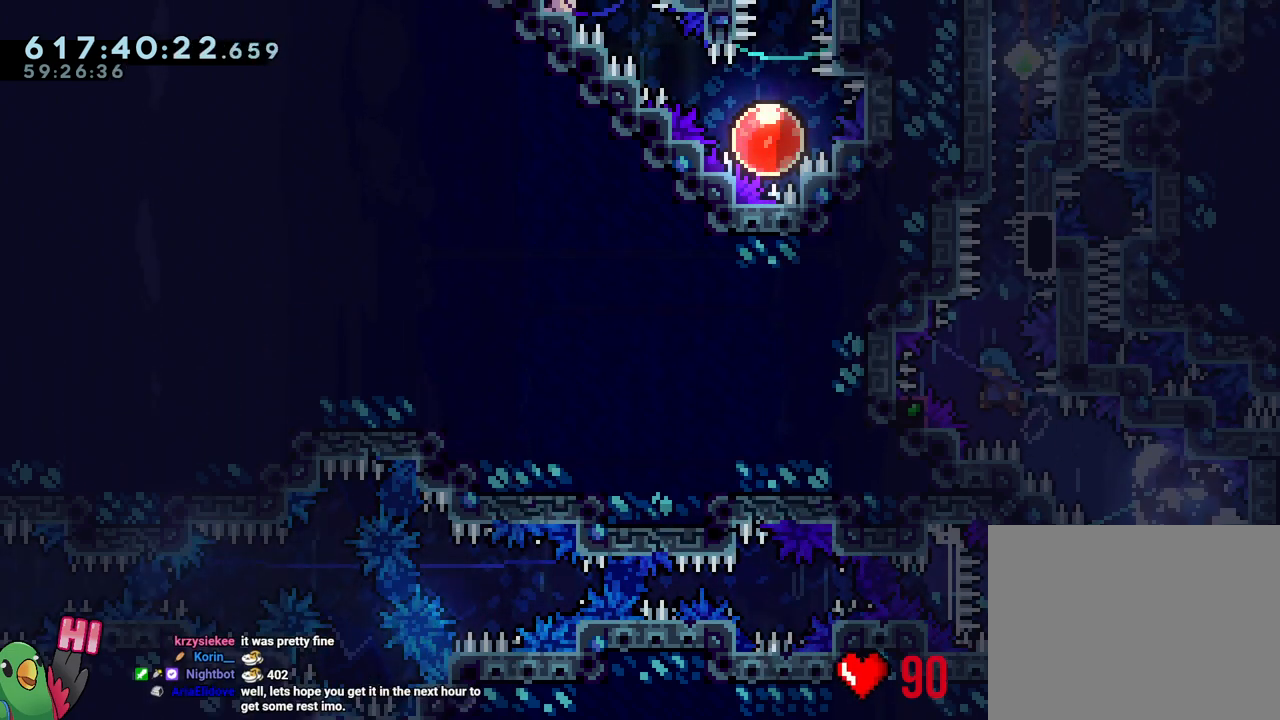
{"buttons": ["B", "R1"], "left_stick": "right", "right_stick": "center", "events": [[150, "L1", "down"], [333, "R1", "down"], [450, "L1", "up"], [483, "left_stick", "right"]]}
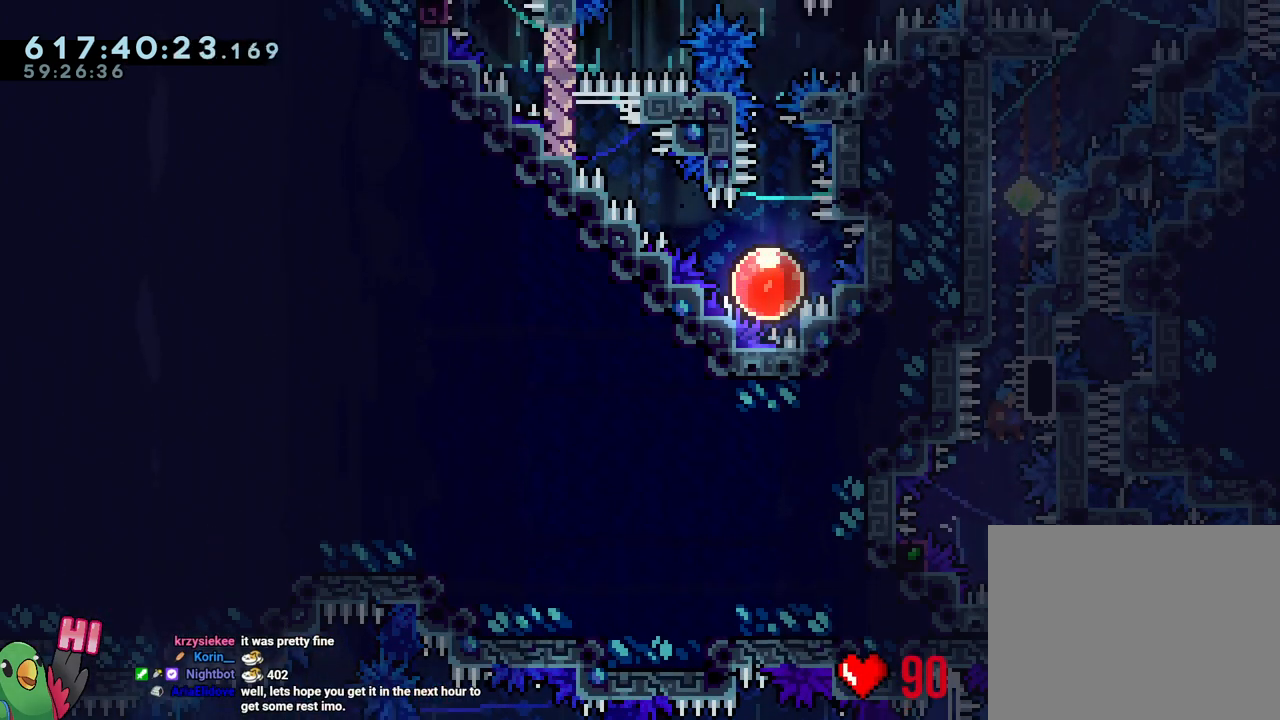
{"buttons": ["R1"], "left_stick": "right", "right_stick": "center", "events": [[33, "B", "up"]]}
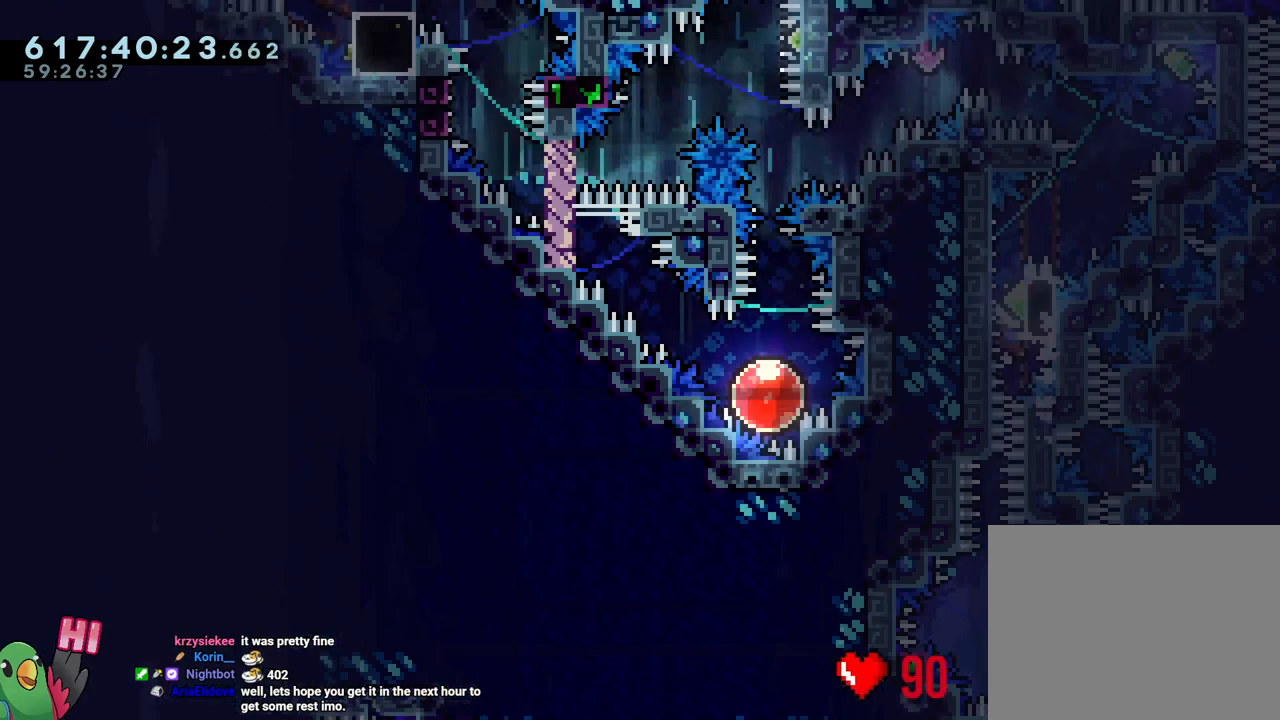
{"buttons": ["R1"], "left_stick": "center", "right_stick": "center", "events": [[17, "Y", "down"], [67, "B", "down"], [250, "L1", "down"], [300, "Y", "up"], [367, "B", "up"], [450, "L1", "up"], [500, "left_stick", "center"]]}
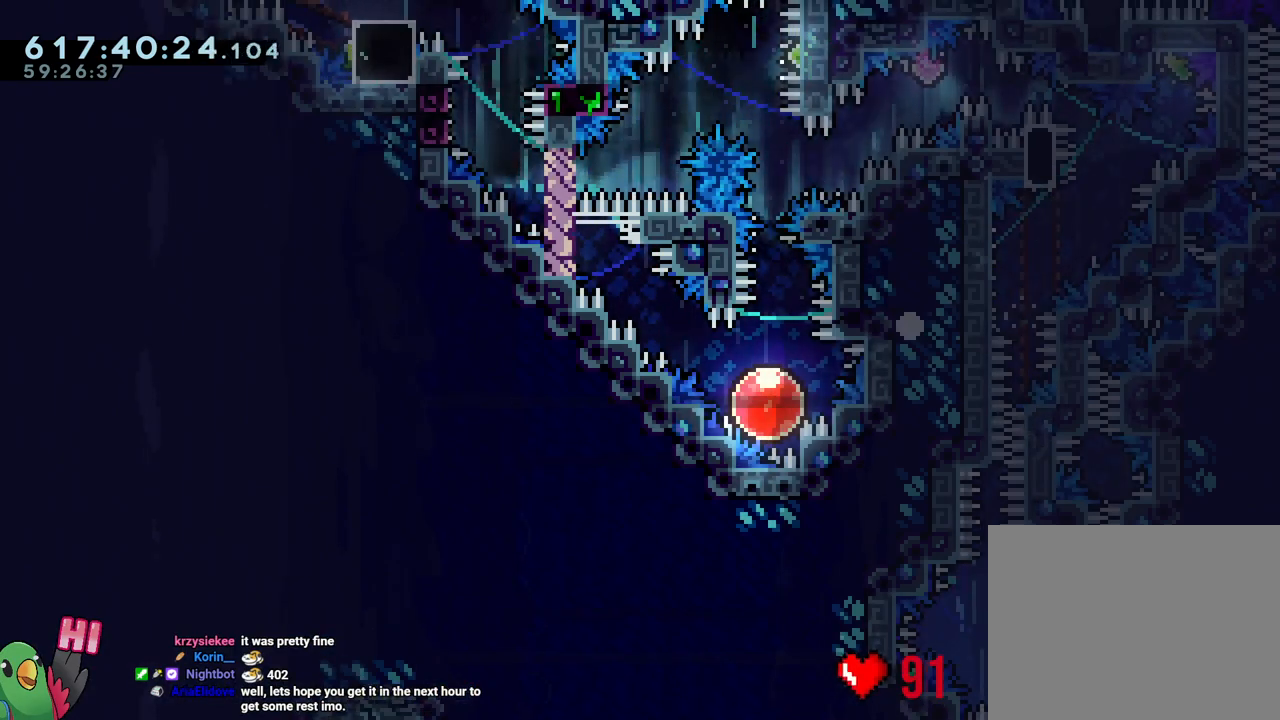
{"buttons": ["R1"], "left_stick": "center", "right_stick": "center", "events": [[33, "B", "down"], [117, "B", "up"], [233, "B", "down"], [317, "B", "up"], [400, "B", "down"], [500, "B", "up"]]}
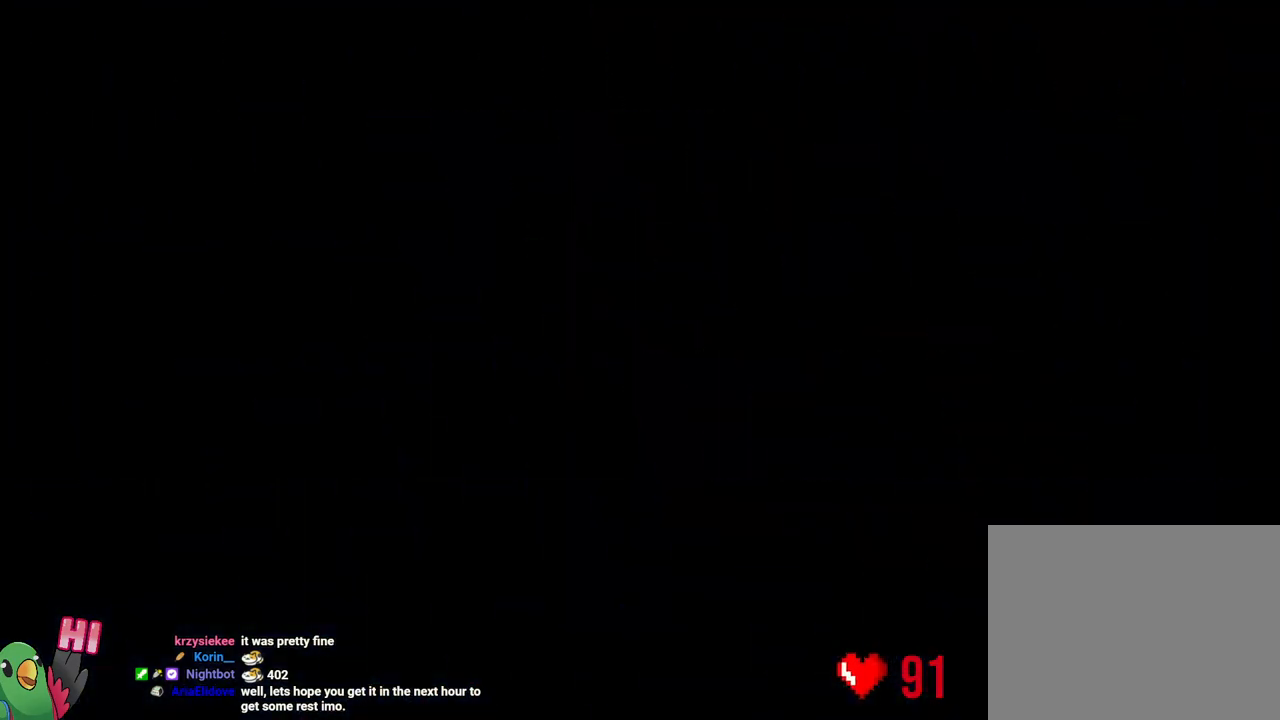
{"buttons": ["L2"], "left_stick": "center", "right_stick": "center", "events": [[67, "R1", "up"], [100, "L2", "down"]]}
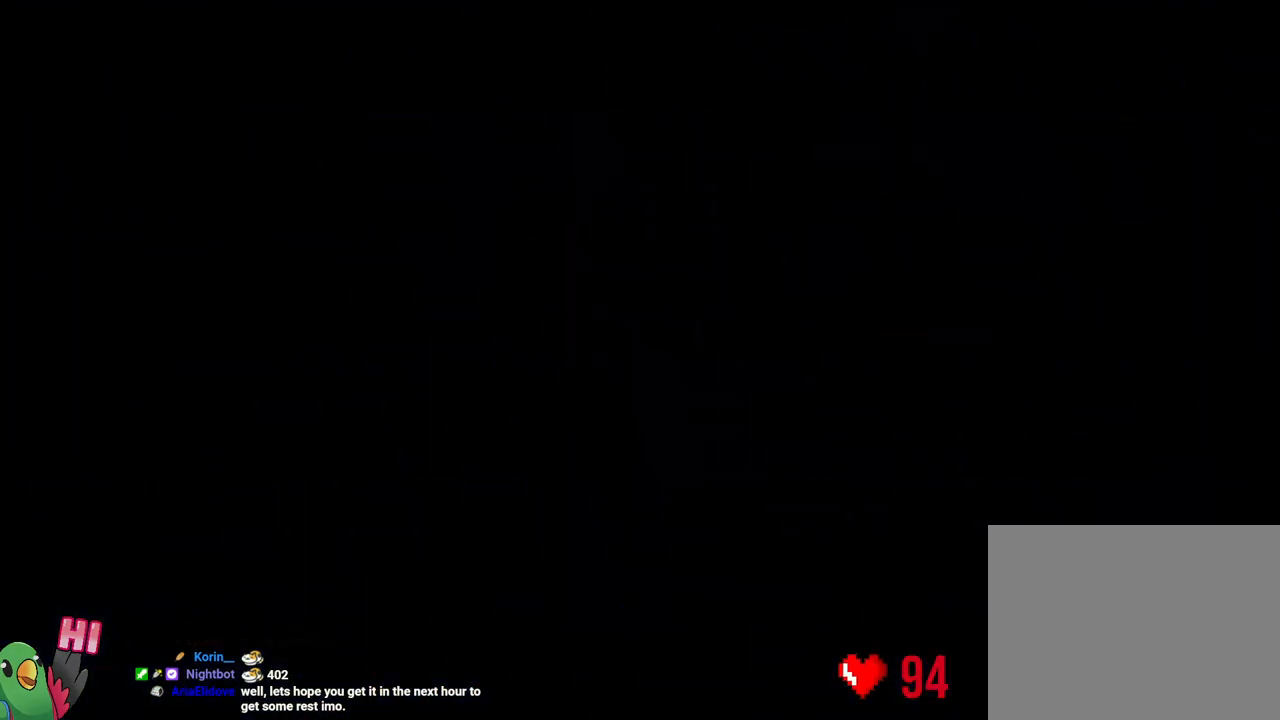
{"buttons": ["Y", "L2"], "left_stick": "up-right", "right_stick": "center"}
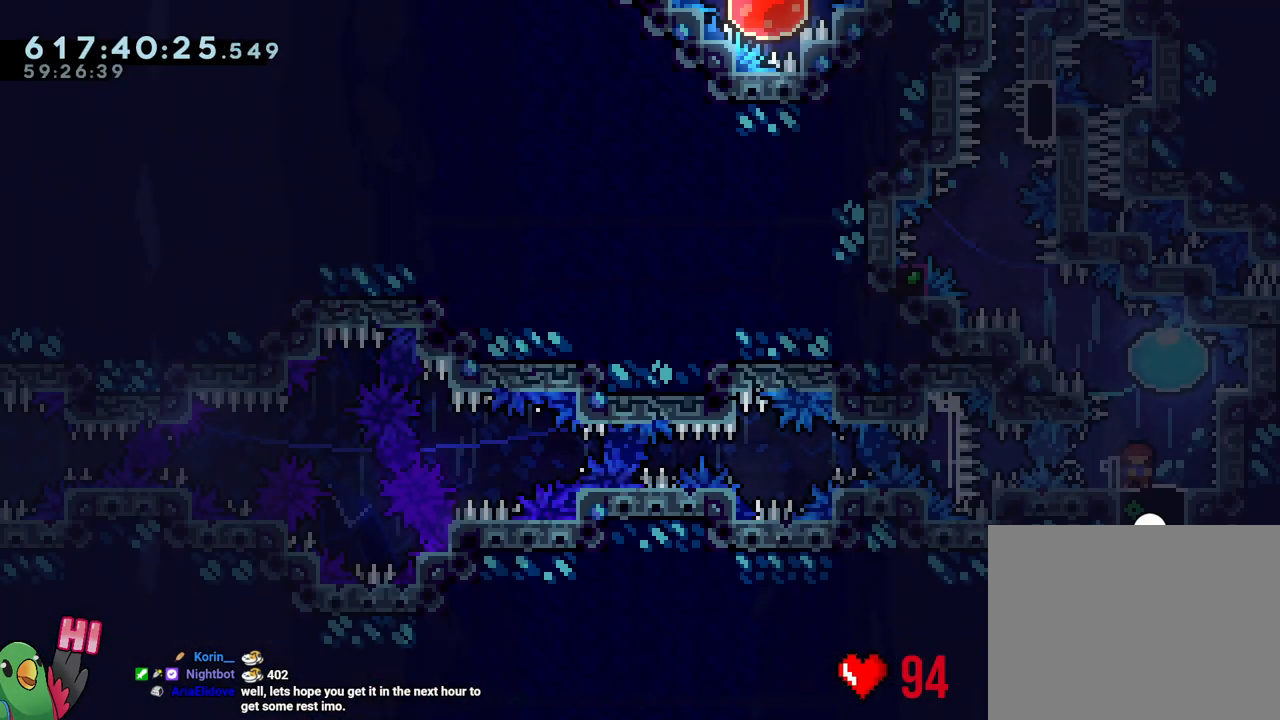
{"buttons": ["B"], "left_stick": "center", "right_stick": "center", "events": [[117, "Y", "up"], [117, "left_stick", "up-left"], [150, "R2", "down"], [200, "R2", "up"], [250, "L2", "up"], [300, "left_stick", "center"], [433, "B", "down"]]}
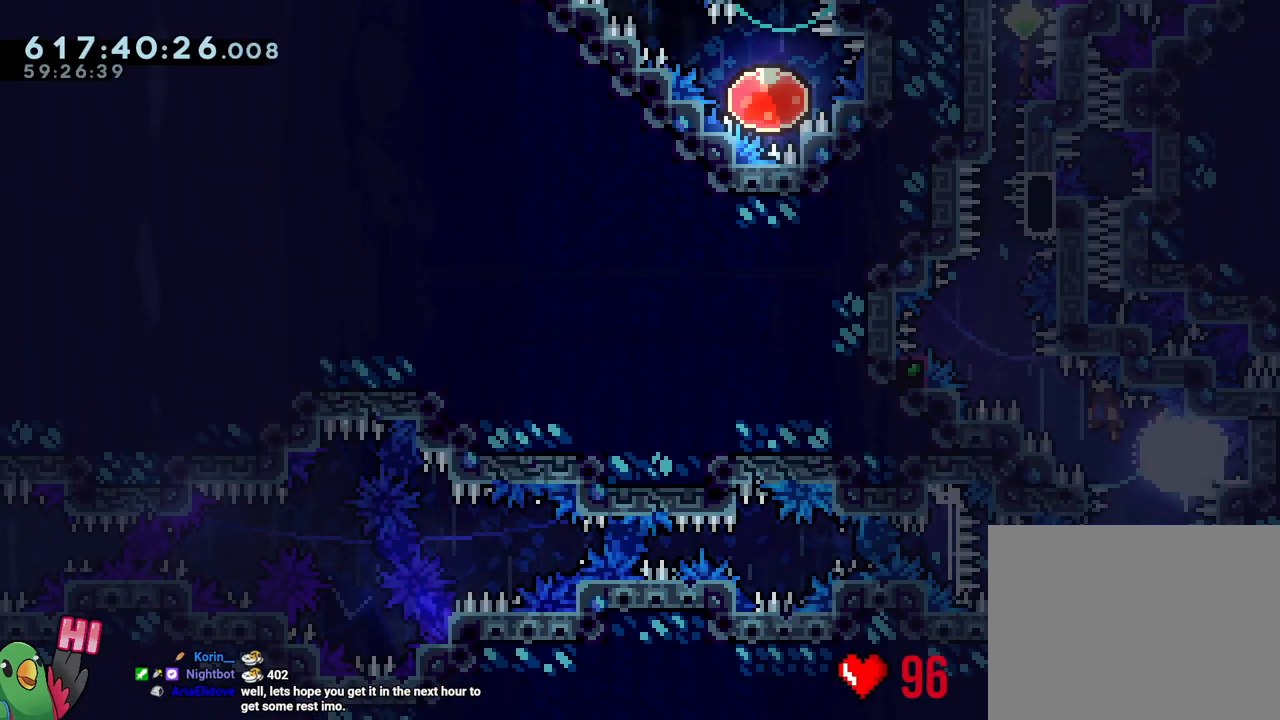
{"buttons": ["B", "L1", "R1"], "left_stick": "center", "right_stick": "center", "events": [[17, "right_stick", "up-left"], [200, "right_stick", "center"], [317, "L1", "down"], [433, "R1", "down"]]}